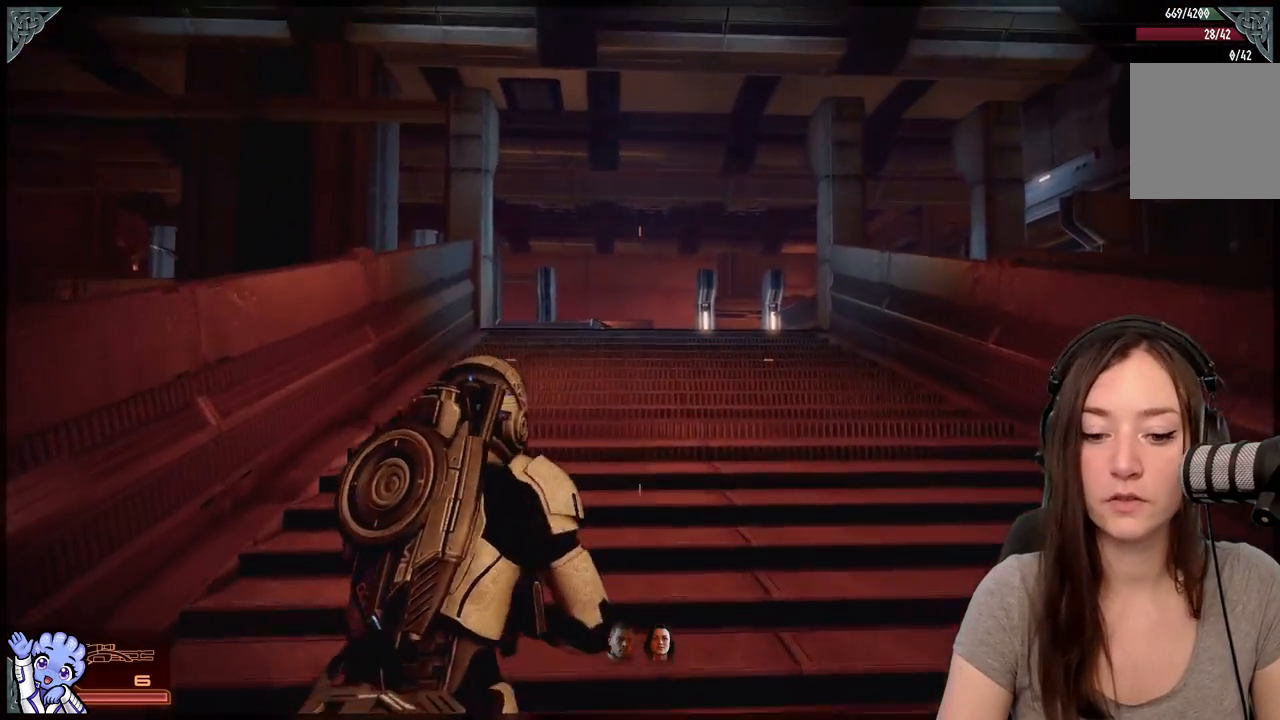
Gameplay with a controller (Xbox layout); each line is a JSON object with the inputs held at the frame after it. "events" lists button and stick changes between this image and that frame as [ms after this image, input, new state], when the widget could be followed in between. Not read: L3 SHARE.
{"buttons": ["A"], "left_stick": "up", "right_stick": "center", "events": []}
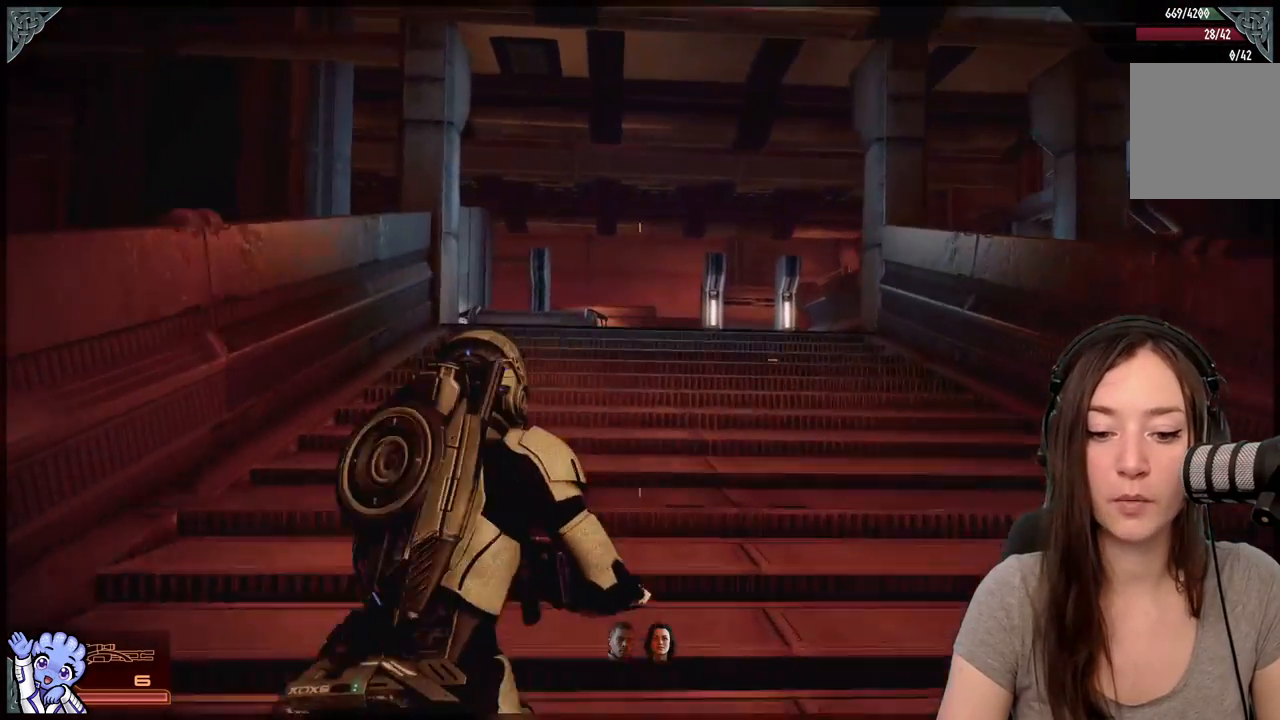
{"buttons": [], "left_stick": "up-right", "right_stick": "center", "events": [[17, "A", "up"], [50, "left_stick", "up-right"], [333, "right_stick", "down"], [450, "right_stick", "center"]]}
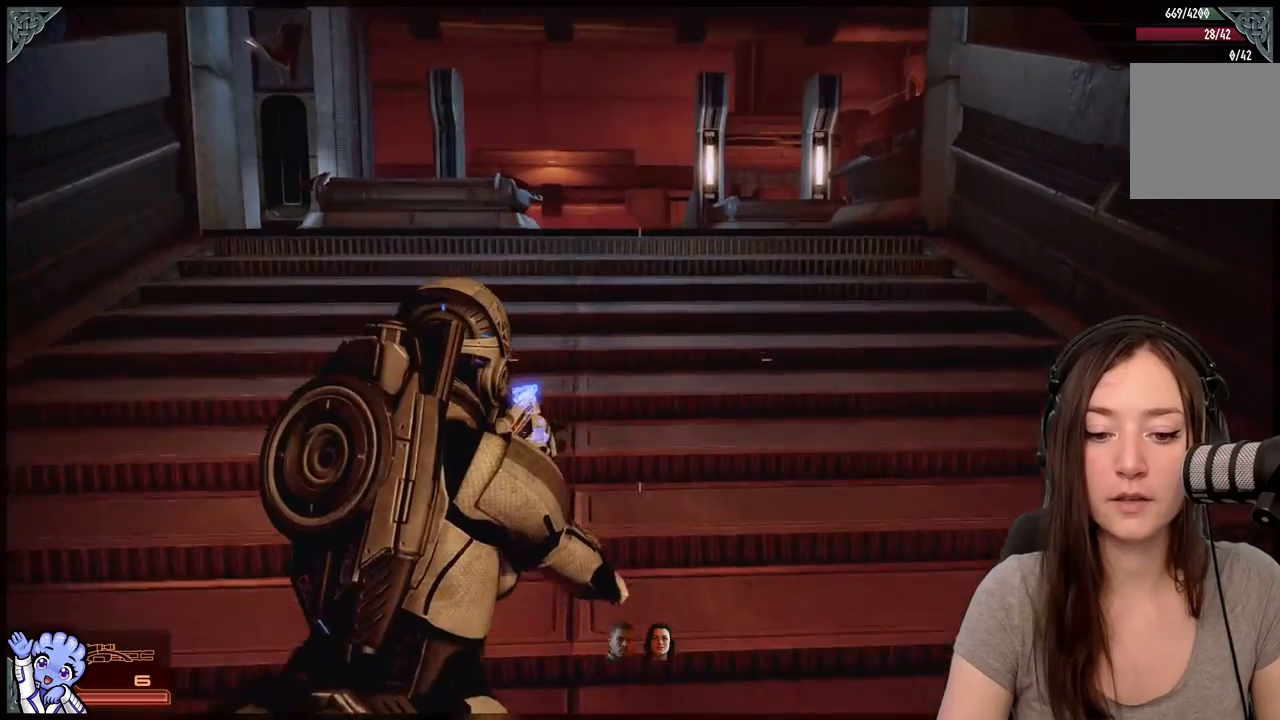
{"buttons": [], "left_stick": "up", "right_stick": "center", "events": [[100, "left_stick", "up"]]}
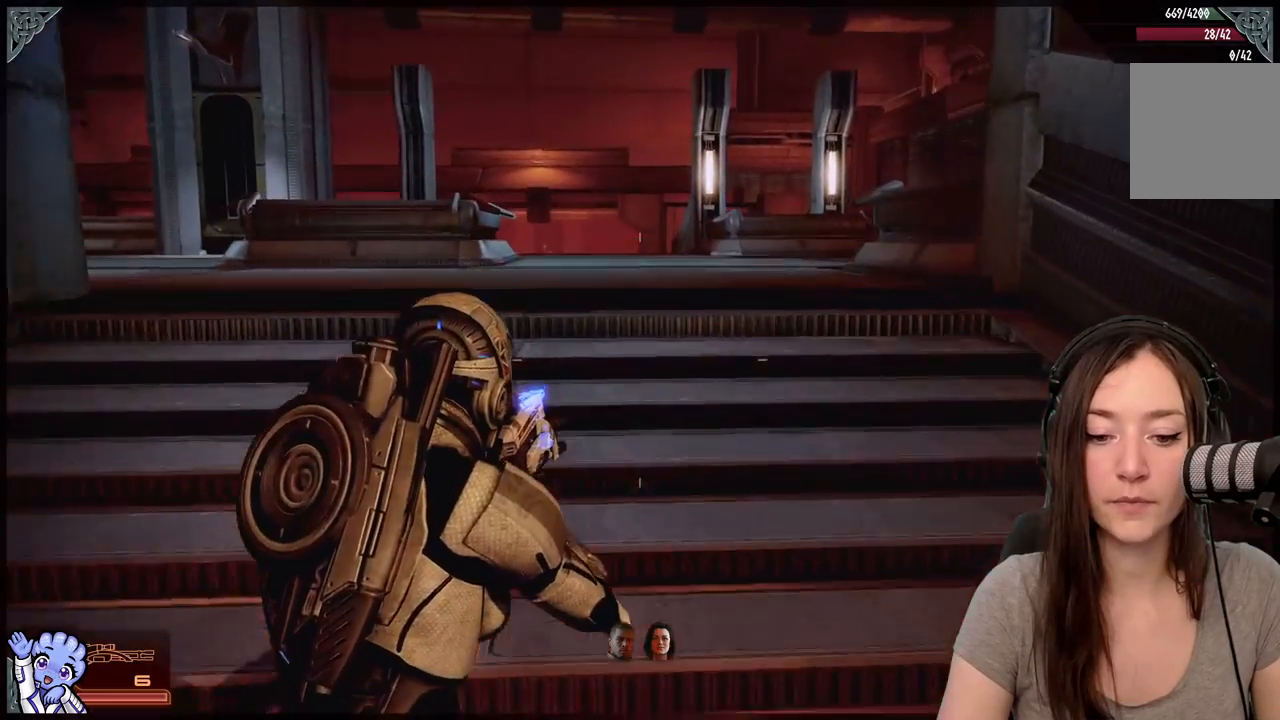
{"buttons": [], "left_stick": "center", "right_stick": "center", "events": [[117, "right_stick", "down-left"], [333, "right_stick", "center"], [450, "left_stick", "center"]]}
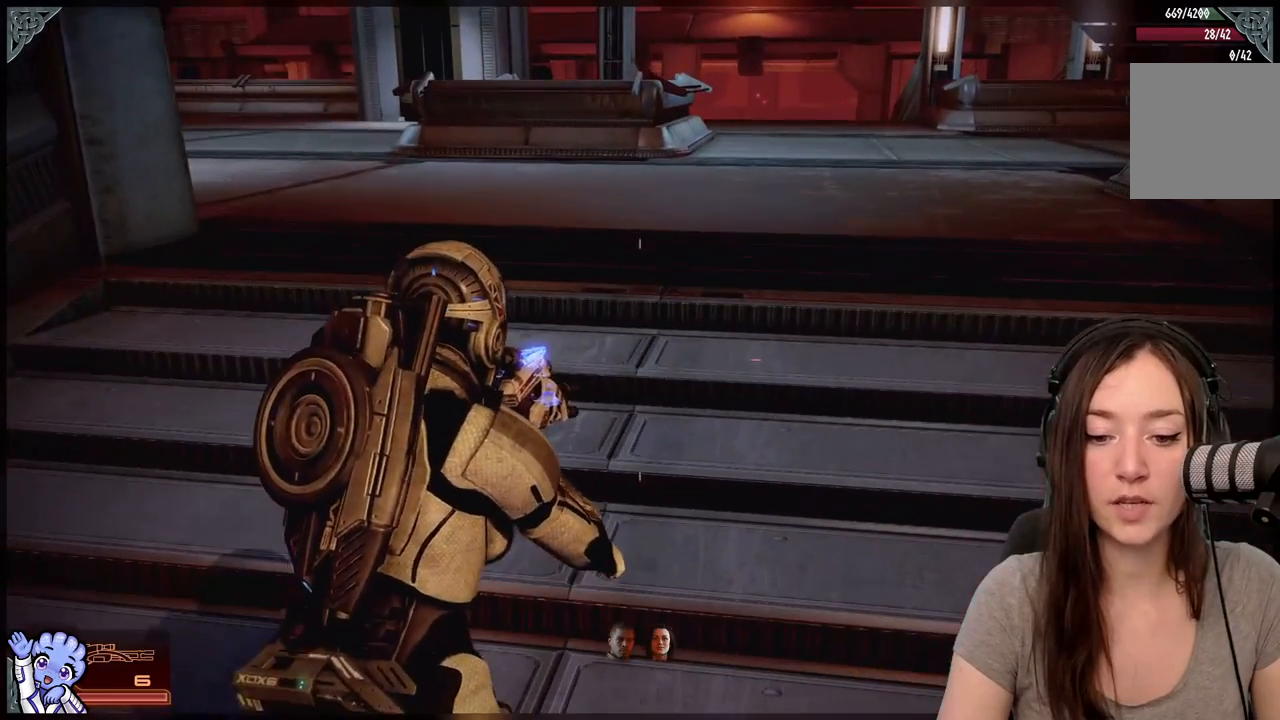
{"buttons": [], "left_stick": "up", "right_stick": "center", "events": [[200, "left_stick", "up"]]}
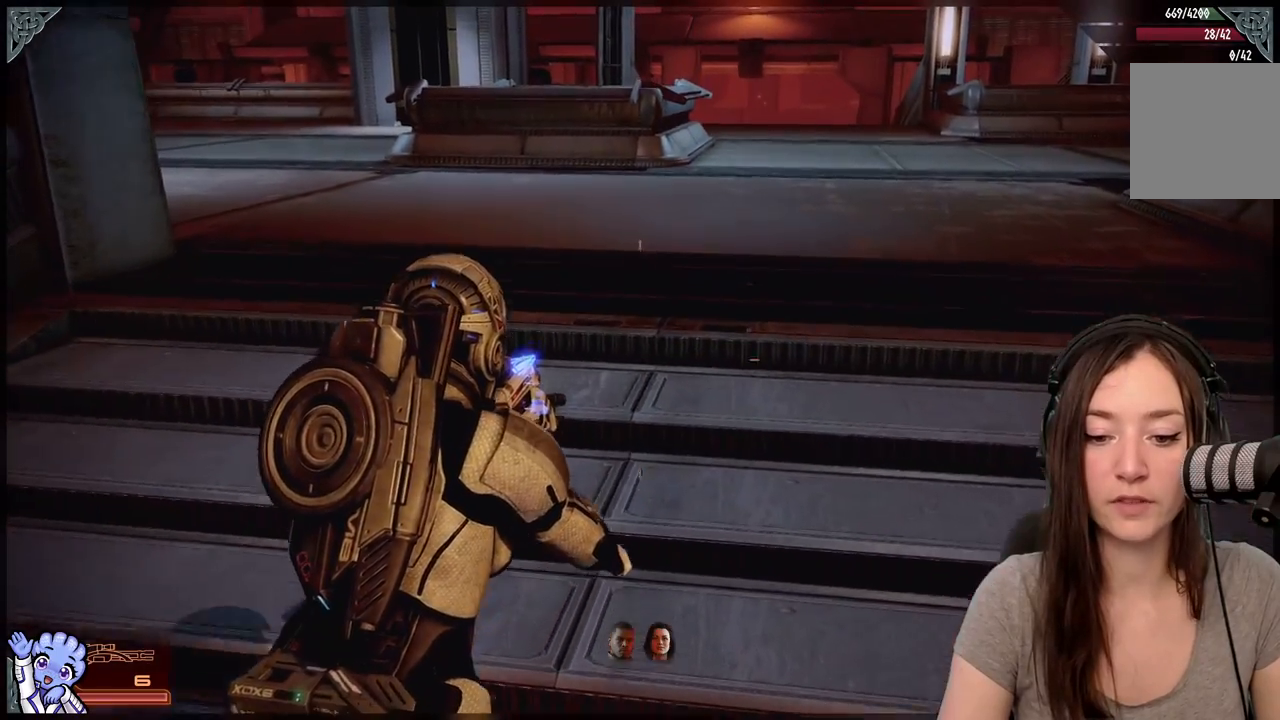
{"buttons": [], "left_stick": "up", "right_stick": "center", "events": [[183, "right_stick", "left"], [400, "right_stick", "center"]]}
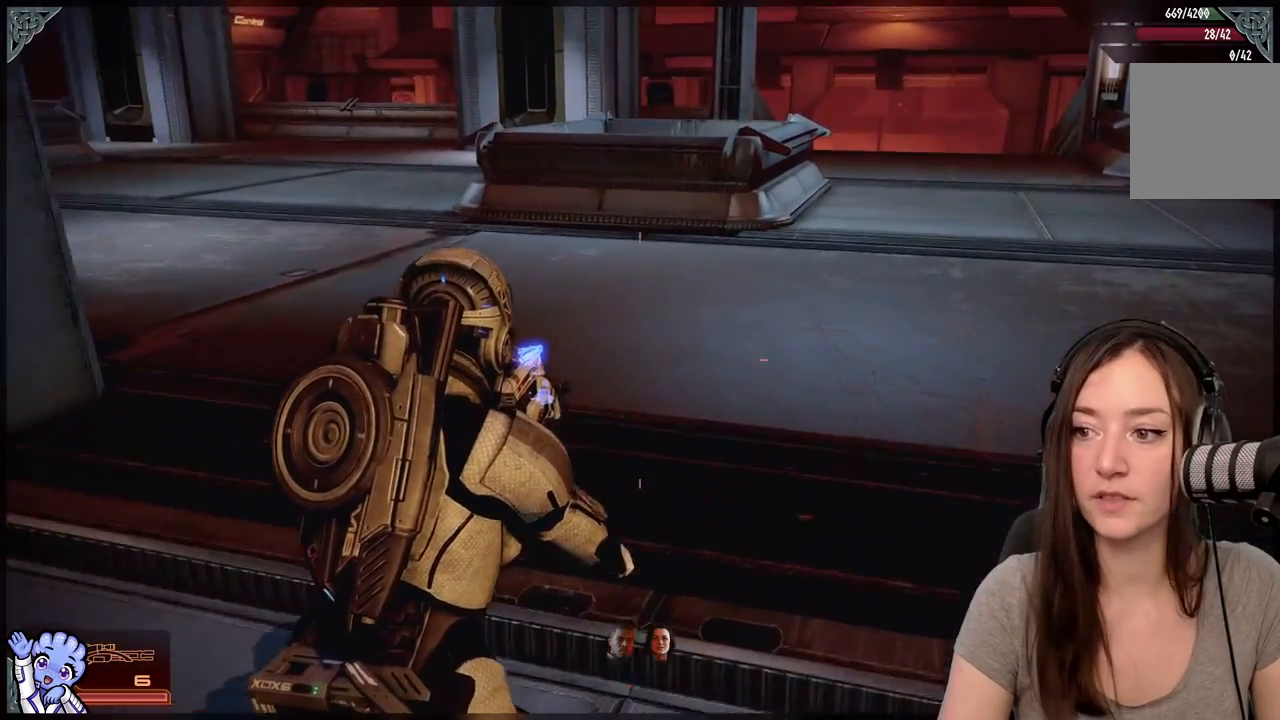
{"buttons": [], "left_stick": "up-right", "right_stick": "center", "events": [[17, "left_stick", "up-right"], [100, "right_stick", "up-left"], [500, "right_stick", "center"]]}
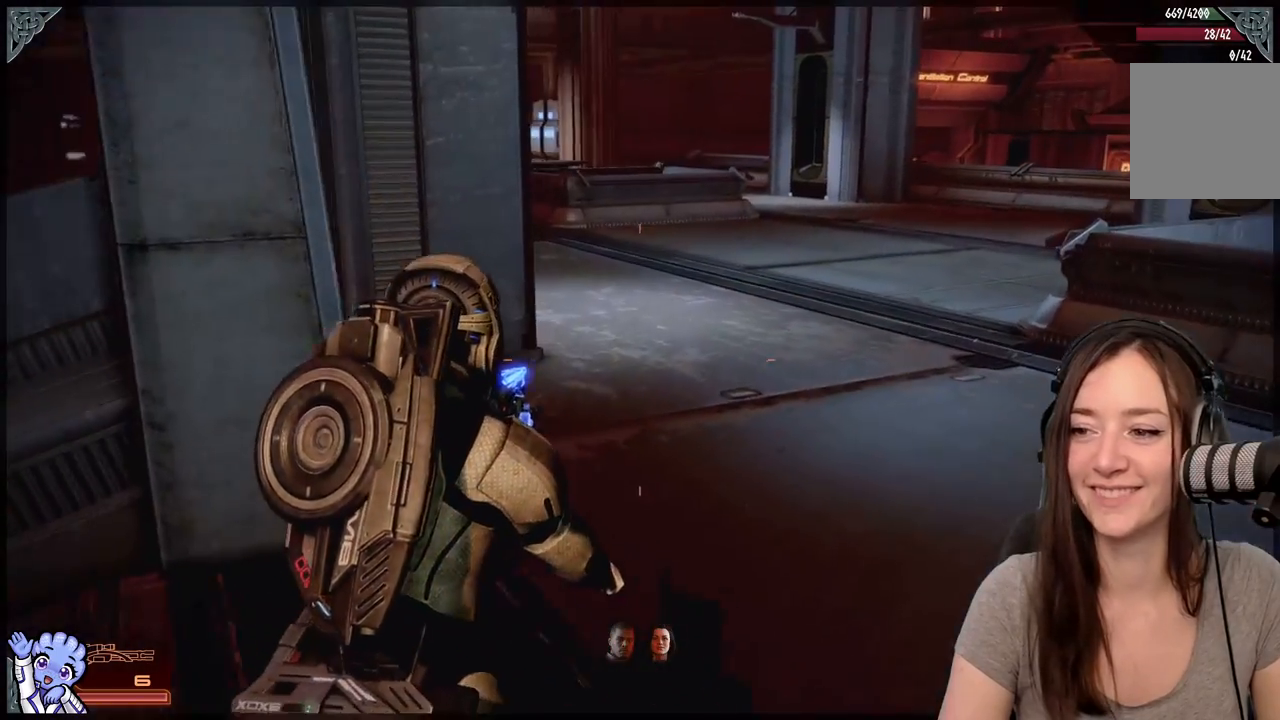
{"buttons": [], "left_stick": "up-right", "right_stick": "center", "events": []}
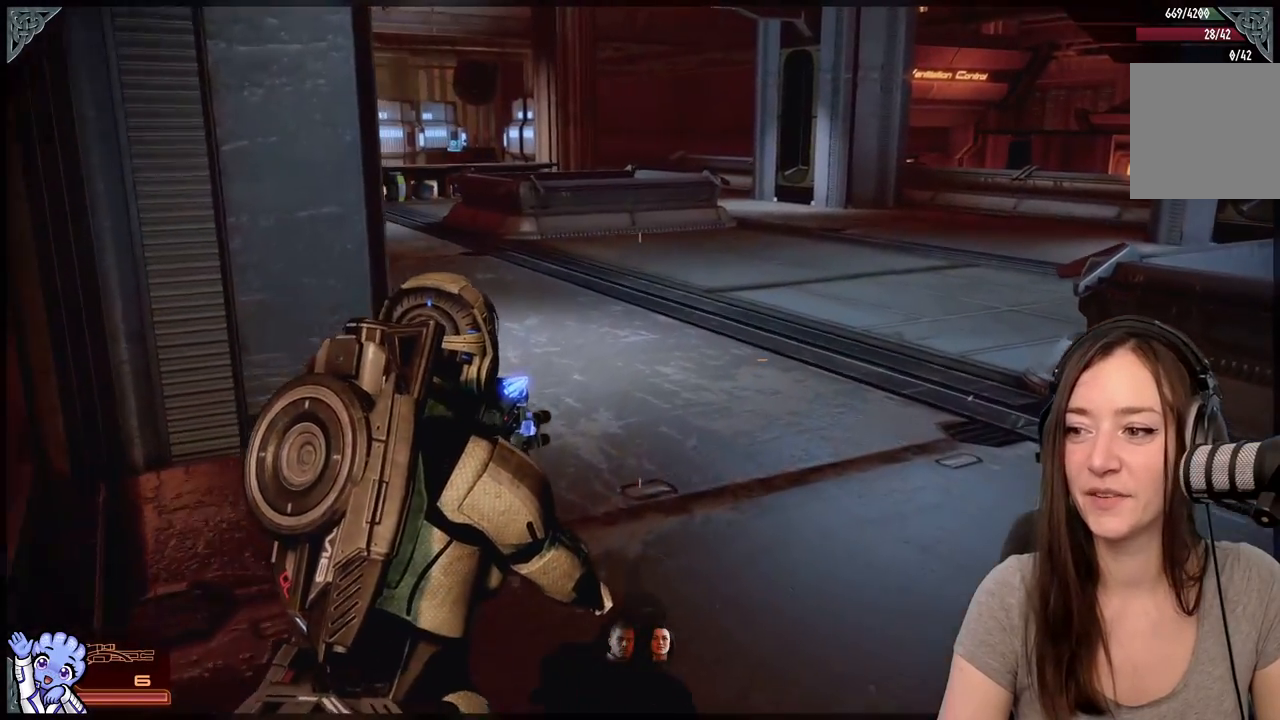
{"buttons": [], "left_stick": "up-right", "right_stick": "up-left", "events": [[367, "right_stick", "left"], [500, "right_stick", "up-left"]]}
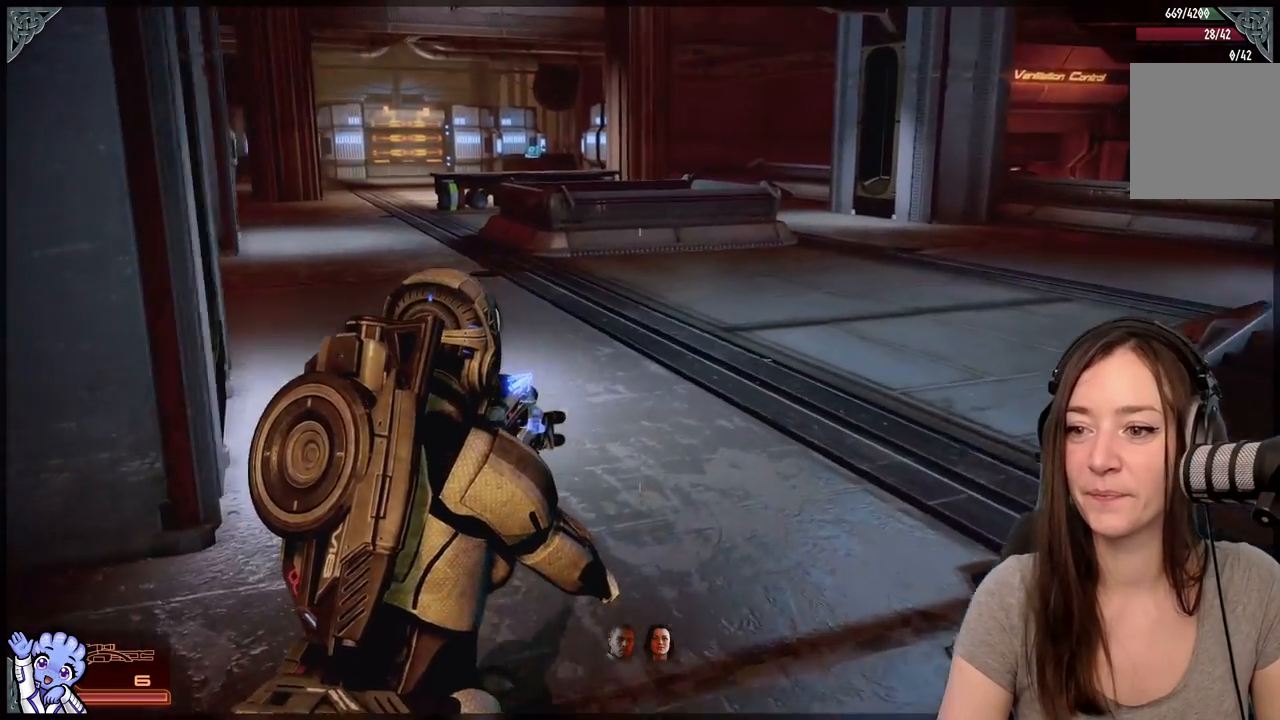
{"buttons": [], "left_stick": "up-right", "right_stick": "center", "events": [[350, "right_stick", "center"]]}
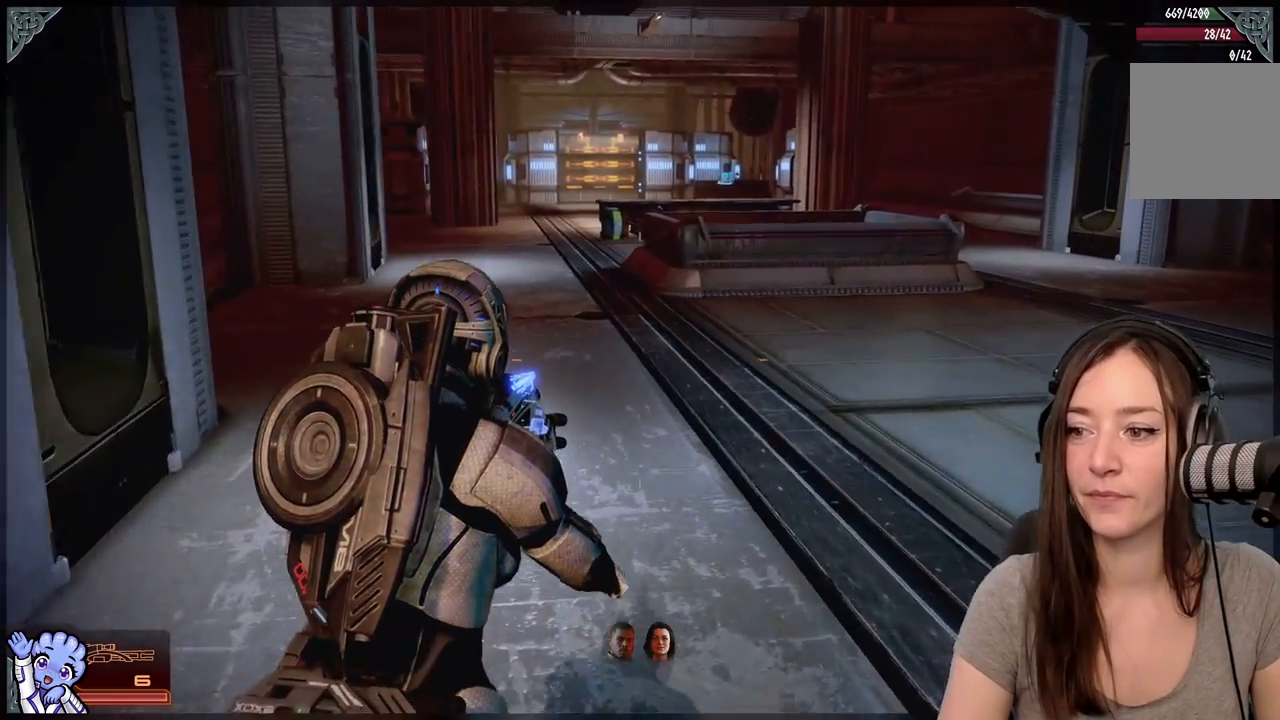
{"buttons": [], "left_stick": "up-right", "right_stick": "left", "events": [[100, "left_stick", "up"], [417, "right_stick", "left"], [500, "left_stick", "up-right"]]}
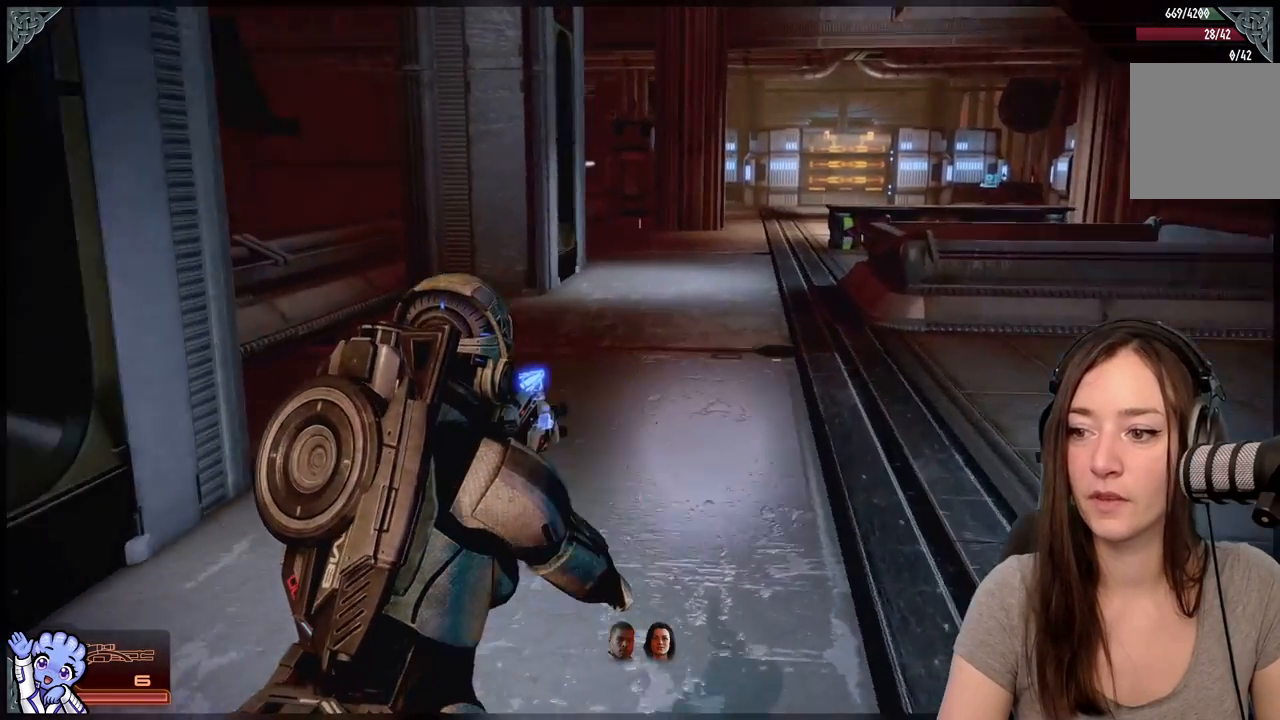
{"buttons": [], "left_stick": "up", "right_stick": "center", "events": [[150, "right_stick", "center"], [200, "left_stick", "center"], [250, "R3", "down"], [300, "R3", "up"], [483, "left_stick", "up"]]}
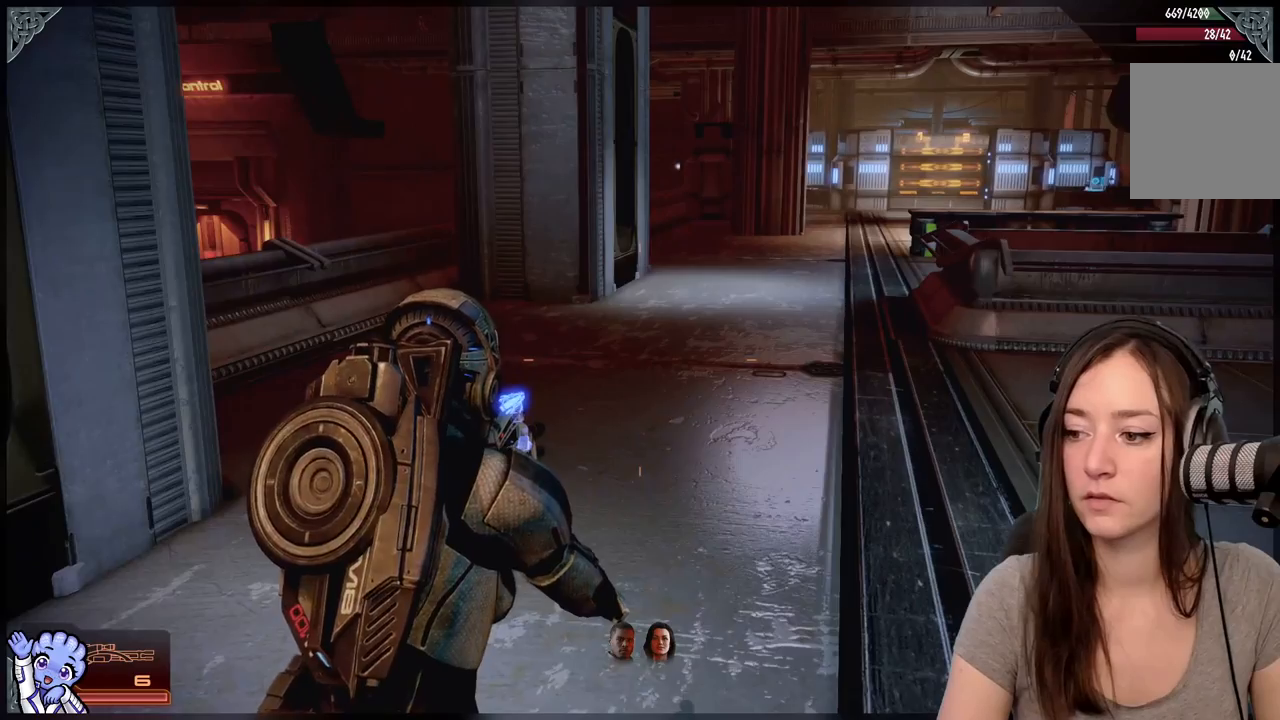
{"buttons": ["A"], "left_stick": "up", "right_stick": "center", "events": [[433, "A", "down"]]}
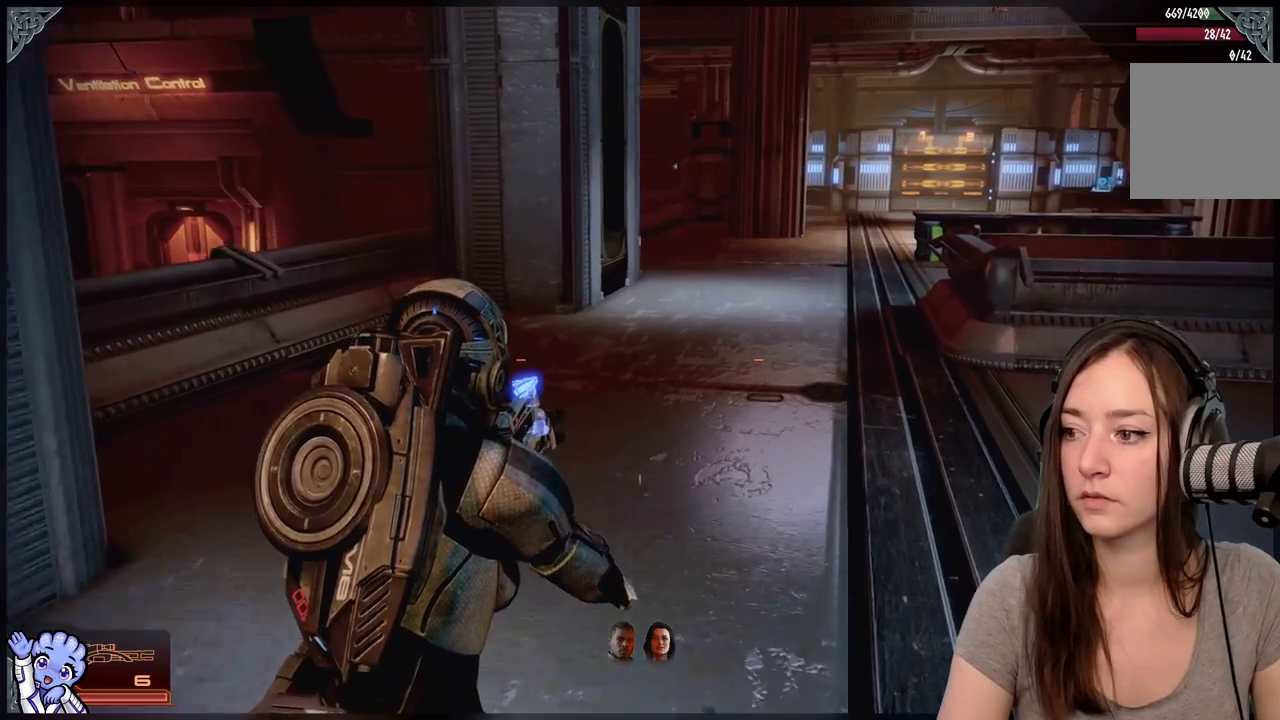
{"buttons": [], "left_stick": "up-right", "right_stick": "center", "events": [[117, "left_stick", "up-right"], [367, "A", "up"]]}
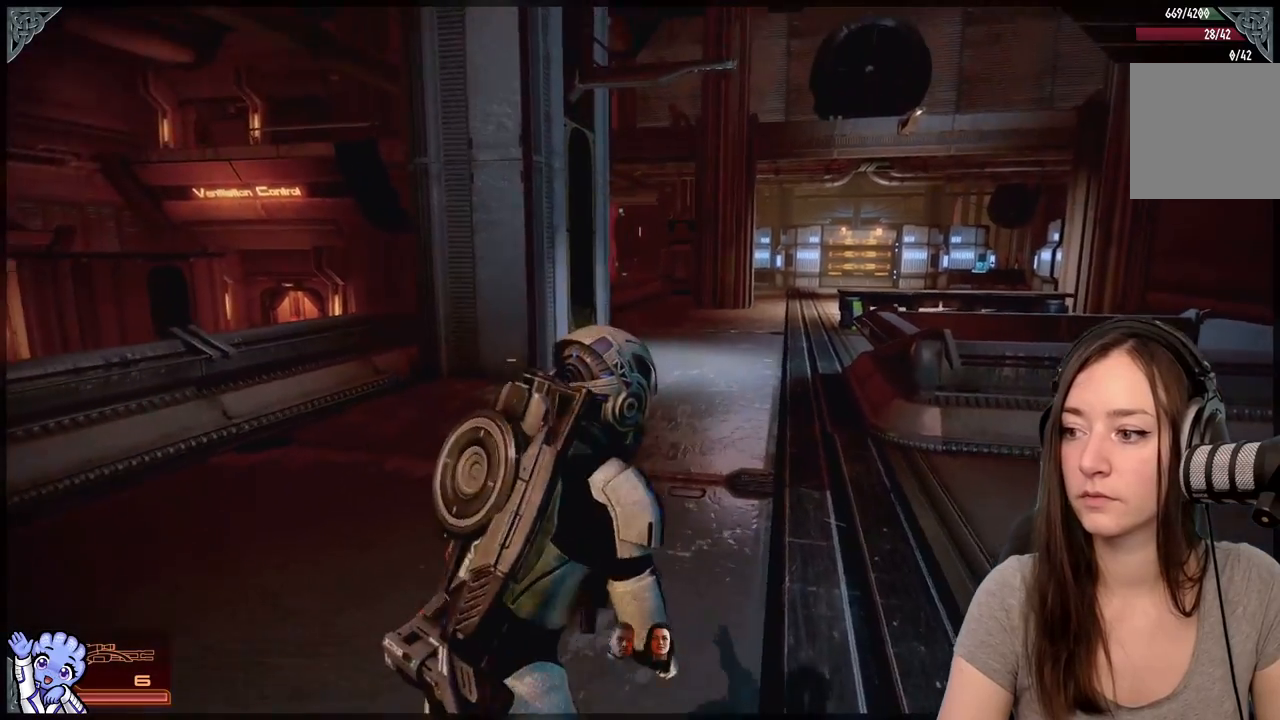
{"buttons": [], "left_stick": "up", "right_stick": "center", "events": [[100, "left_stick", "up"], [133, "right_stick", "down-right"], [183, "right_stick", "center"]]}
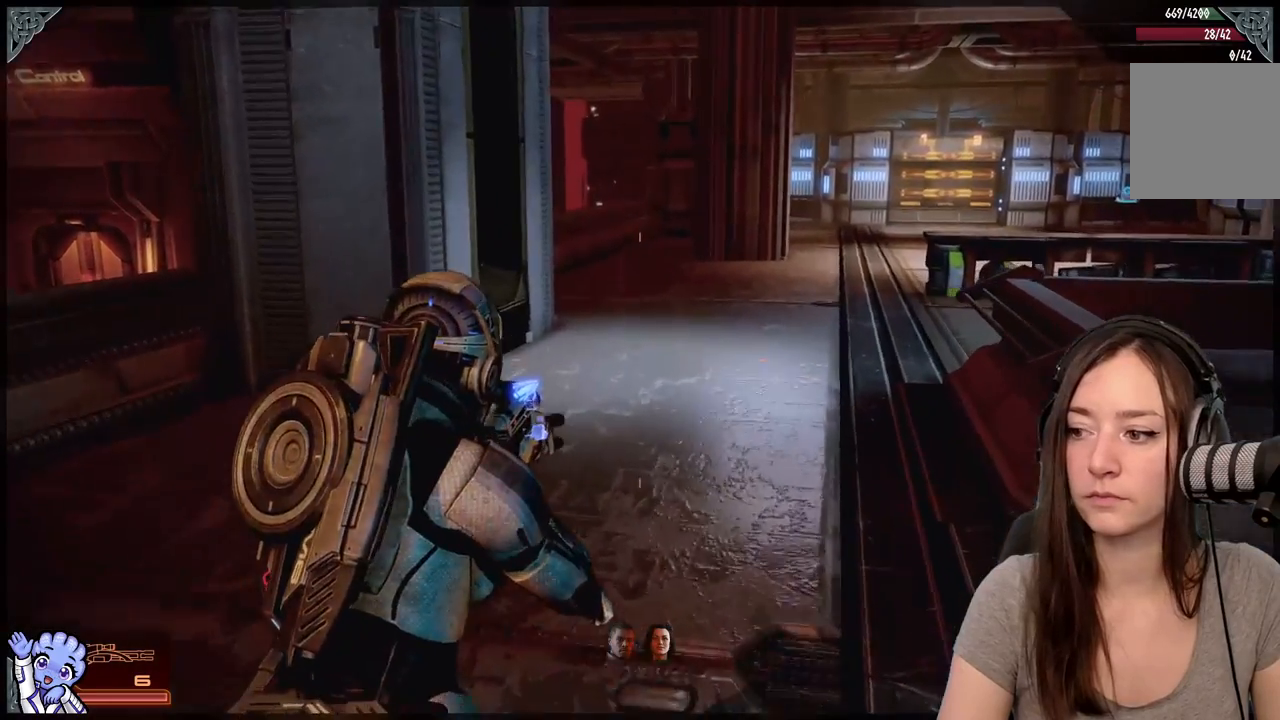
{"buttons": [], "left_stick": "up-left", "right_stick": "center", "events": [[50, "right_stick", "right"], [283, "left_stick", "up-left"], [333, "right_stick", "center"]]}
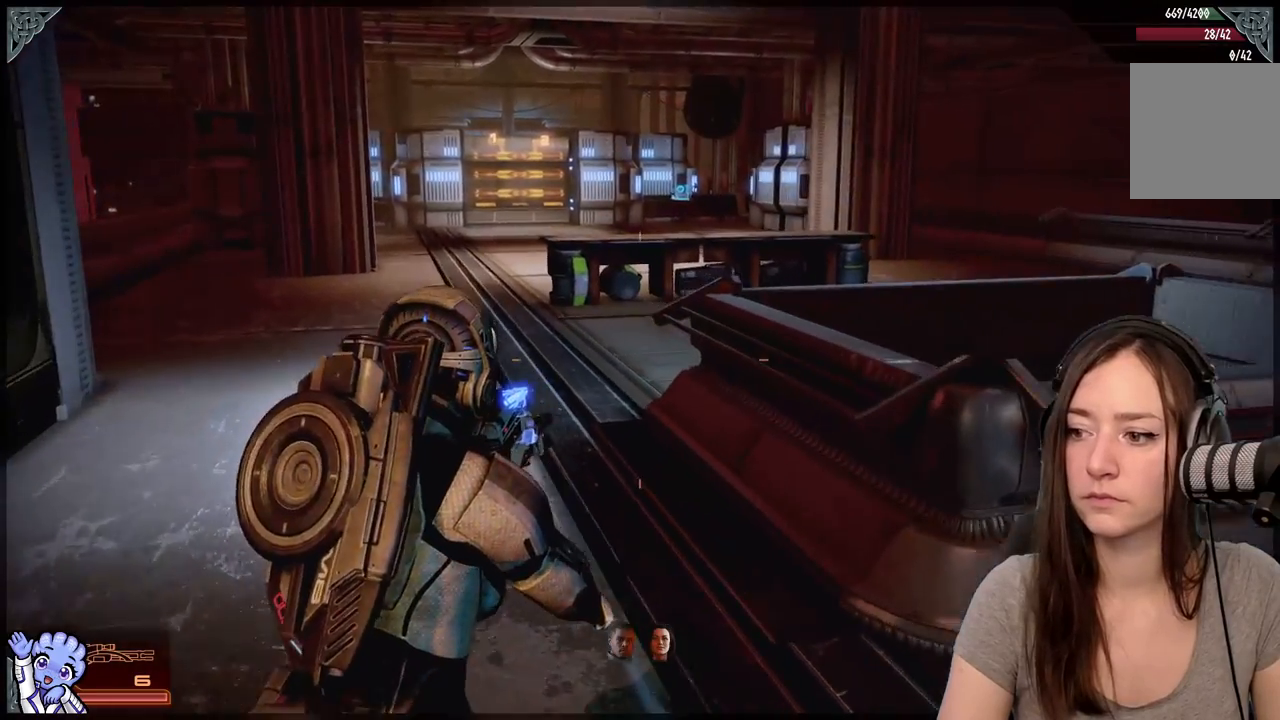
{"buttons": [], "left_stick": "up-left", "right_stick": "down-right", "events": [[200, "right_stick", "right"], [250, "right_stick", "down-right"]]}
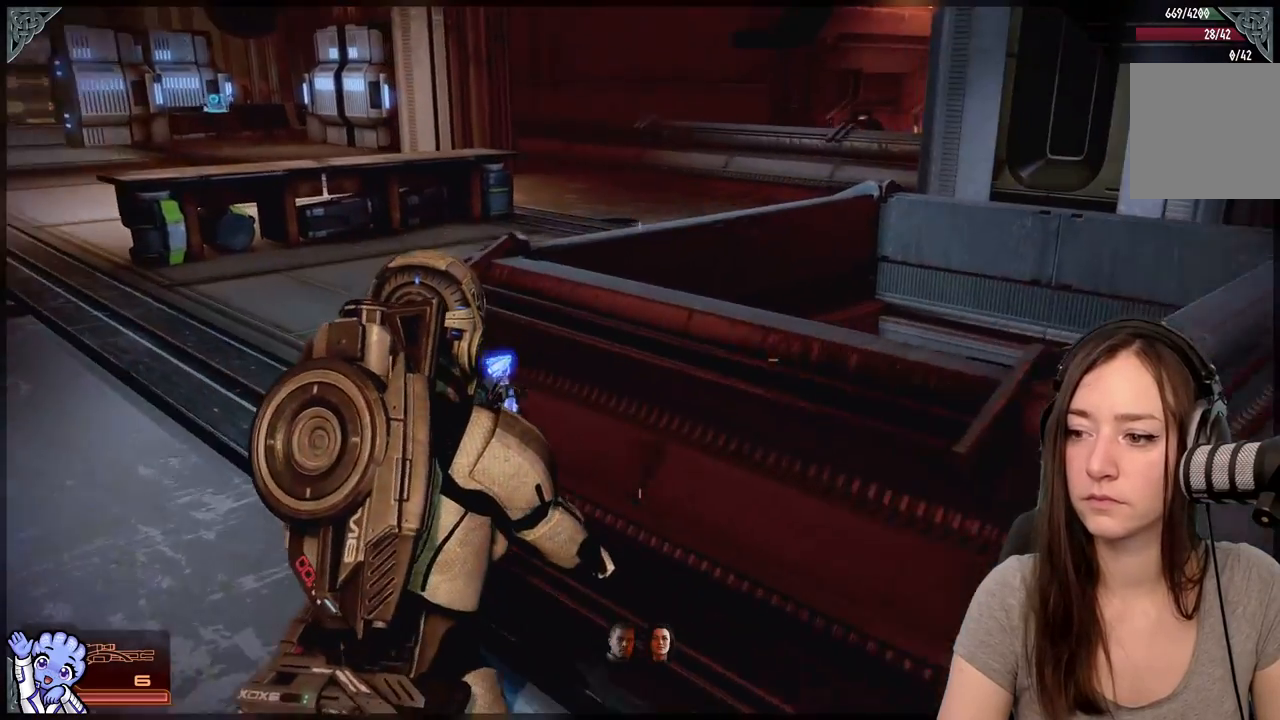
{"buttons": [], "left_stick": "up-left", "right_stick": "right"}
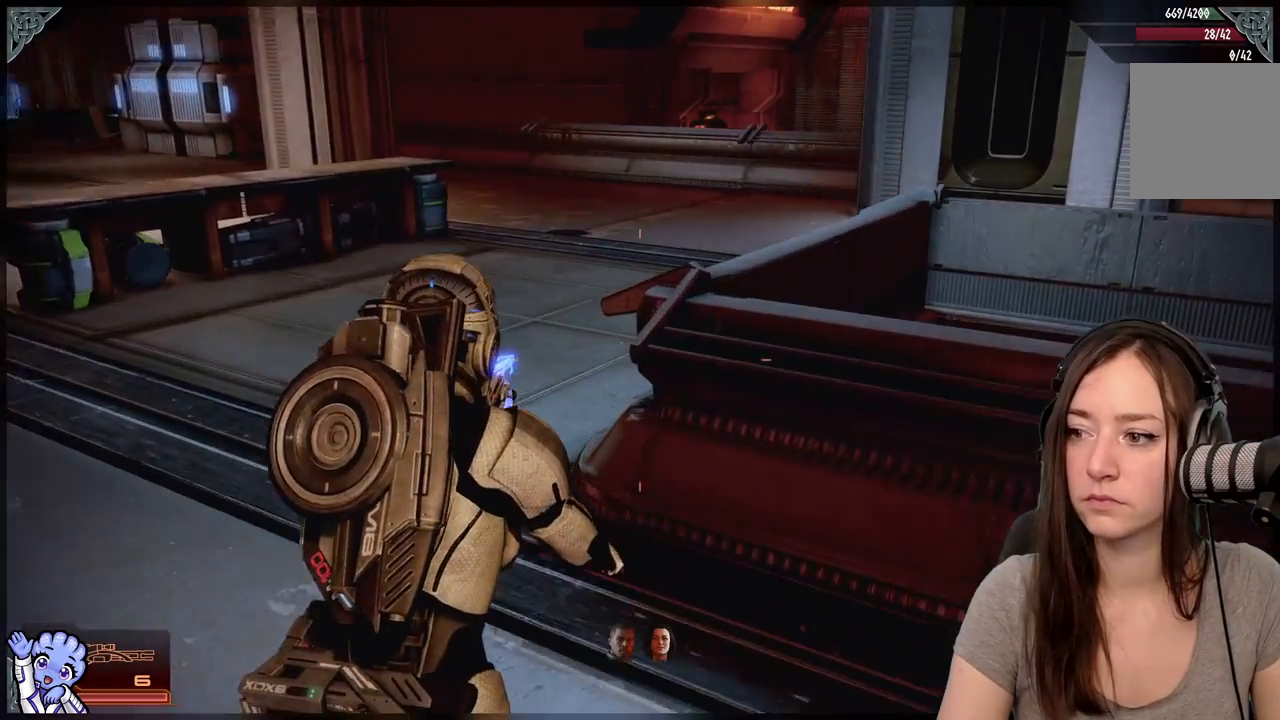
{"buttons": [], "left_stick": "up-left", "right_stick": "right", "events": []}
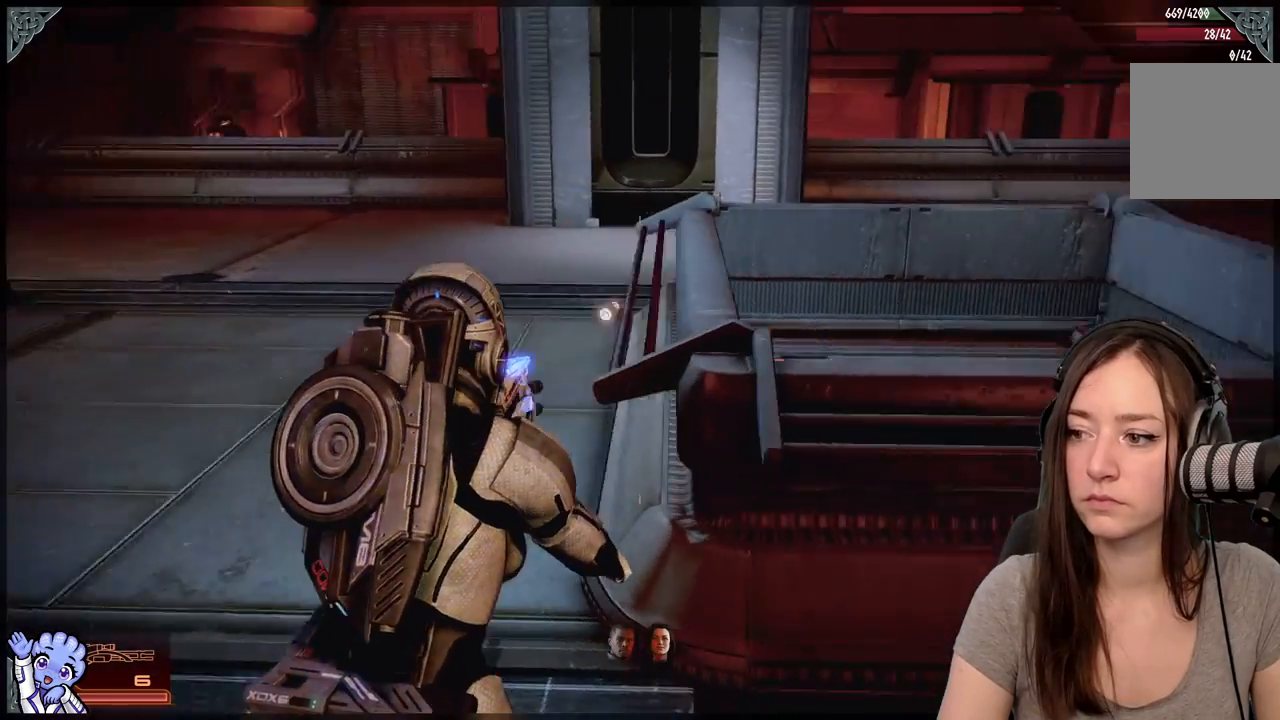
{"buttons": [], "left_stick": "up-left", "right_stick": "up-right", "events": [[33, "left_stick", "left"], [283, "left_stick", "up-left"], [383, "right_stick", "up-right"]]}
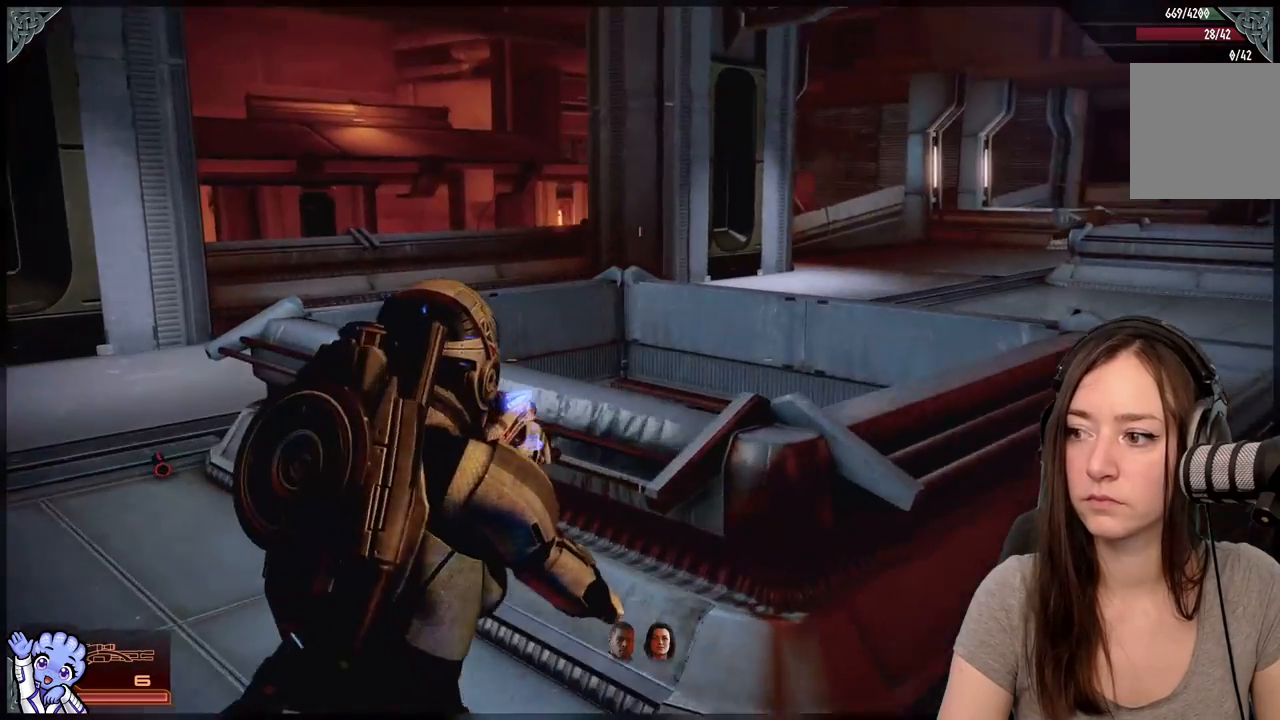
{"buttons": [], "left_stick": "up-left", "right_stick": "right", "events": [[133, "right_stick", "right"]]}
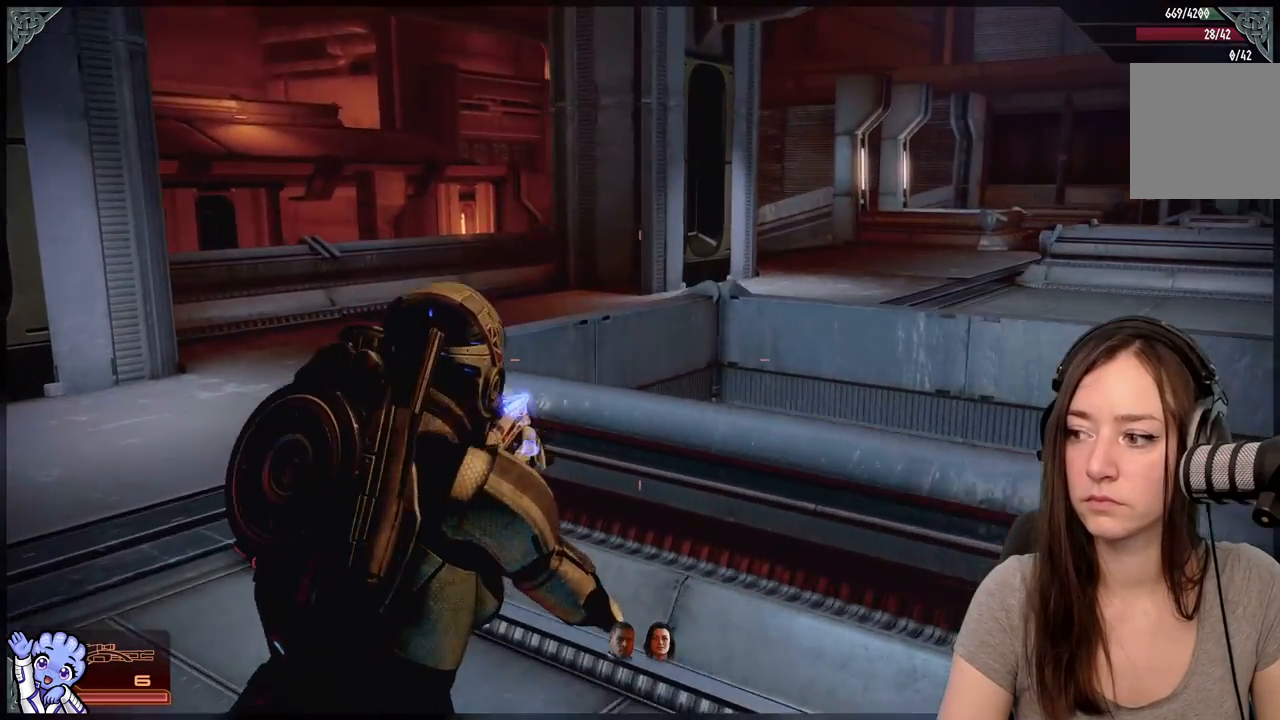
{"buttons": [], "left_stick": "up-left", "right_stick": "right", "events": []}
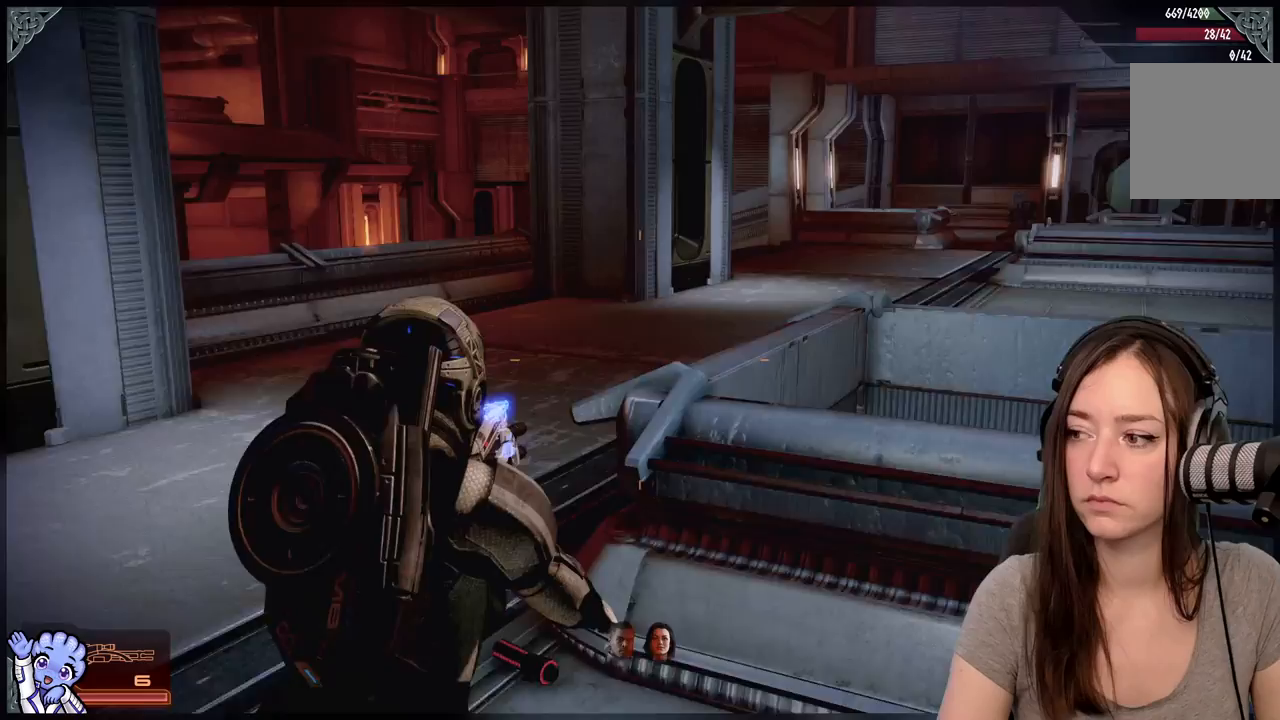
{"buttons": [], "left_stick": "up-left", "right_stick": "left", "events": [[83, "right_stick", "left"]]}
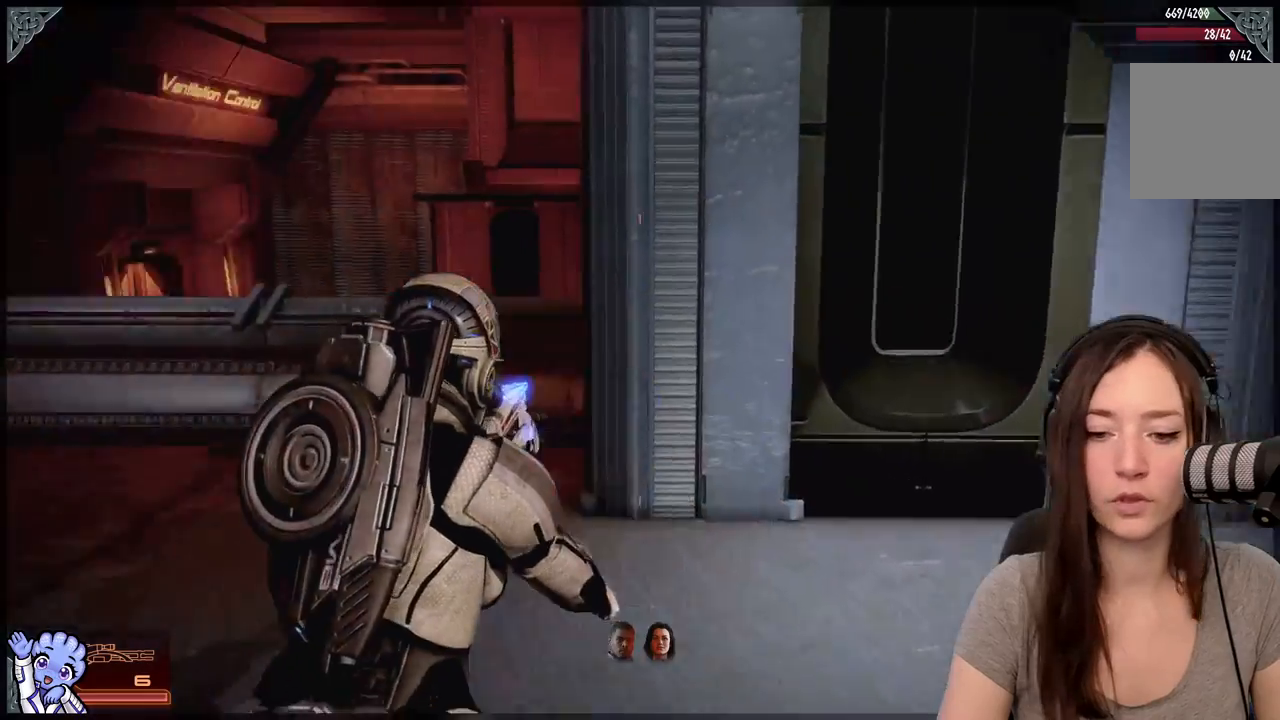
{"buttons": [], "left_stick": "up", "right_stick": "left", "events": [[233, "left_stick", "up"]]}
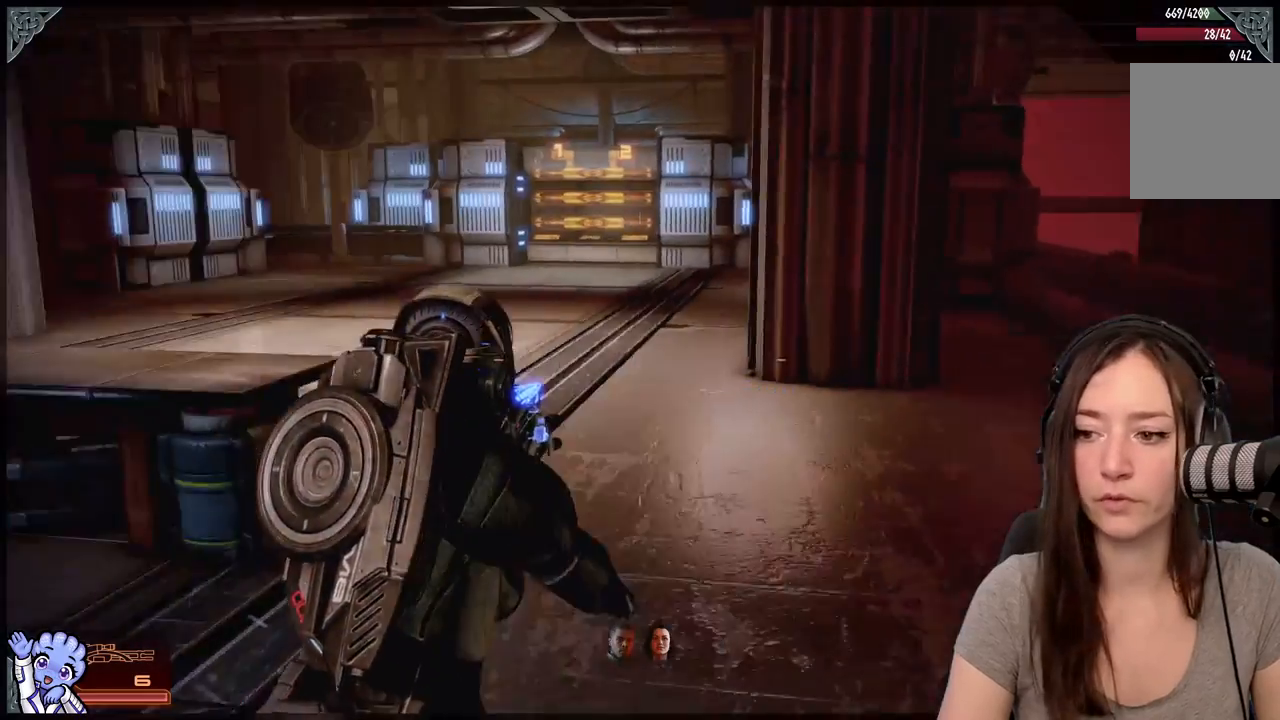
{"buttons": ["A"], "left_stick": "up", "right_stick": "center", "events": [[117, "right_stick", "center"], [233, "A", "down"]]}
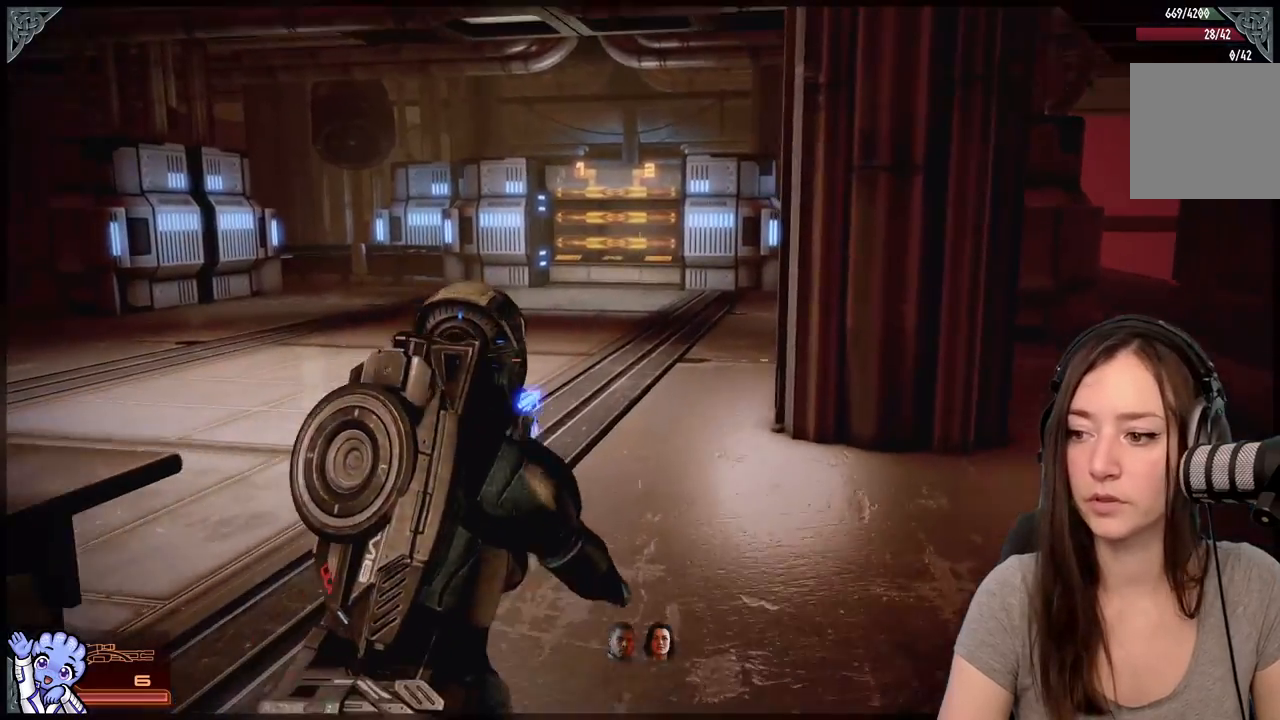
{"buttons": ["A"], "left_stick": "up", "right_stick": "center", "events": []}
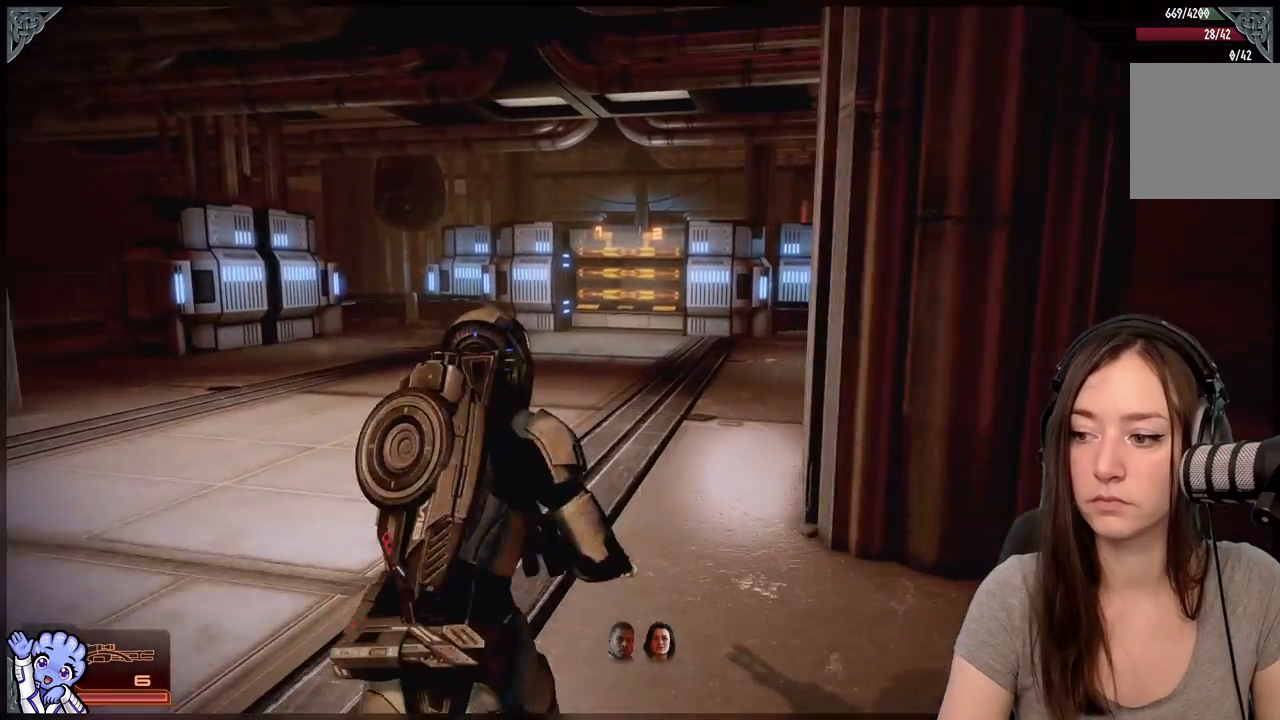
{"buttons": [], "left_stick": "up-left", "right_stick": "down-right", "events": [[50, "A", "up"], [350, "right_stick", "down-right"], [483, "left_stick", "up-left"]]}
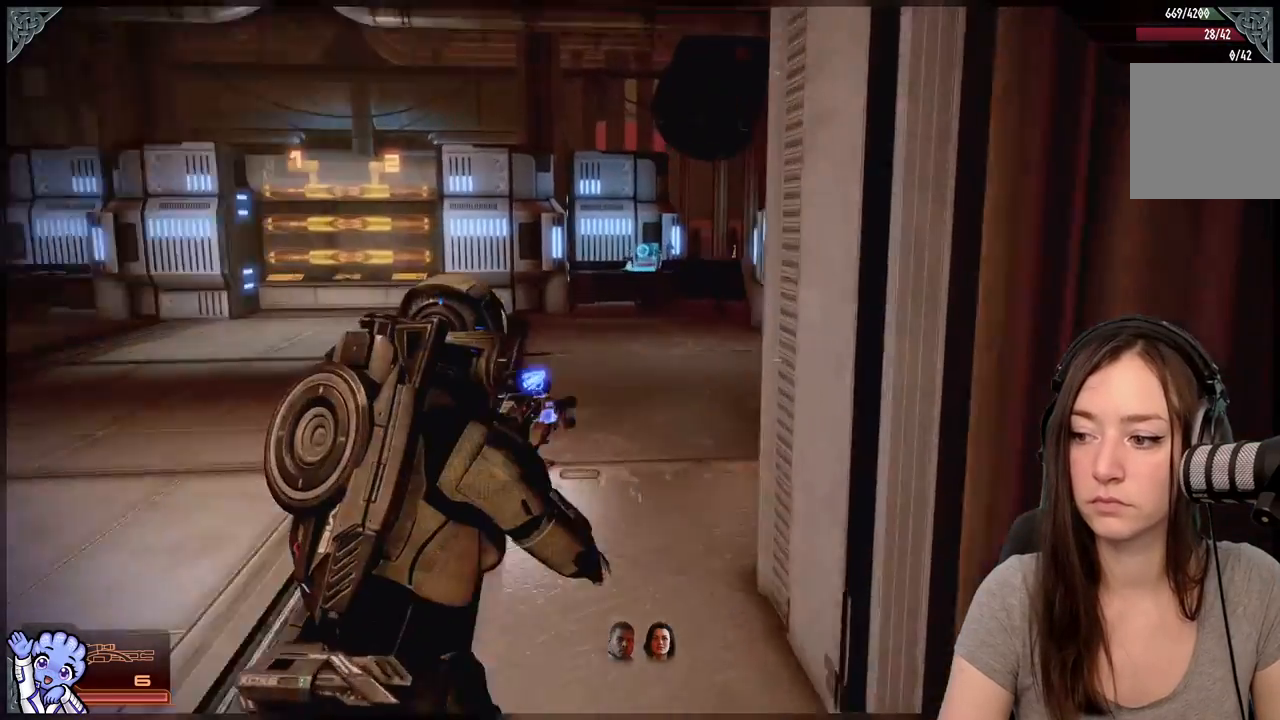
{"buttons": ["R2"], "left_stick": "up-left", "right_stick": "down-right", "events": [[433, "R2", "down"]]}
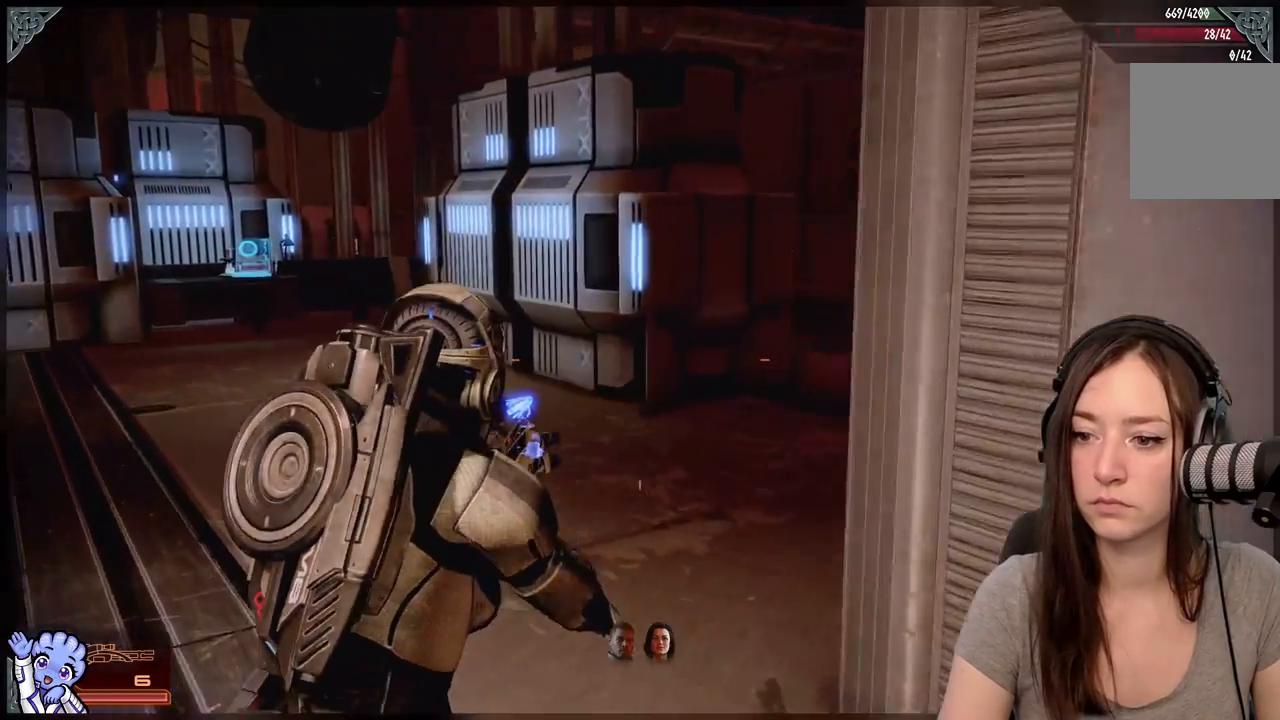
{"buttons": [], "left_stick": "up-left", "right_stick": "down-left", "events": [[17, "R2", "up"], [183, "right_stick", "center"], [500, "right_stick", "down-left"]]}
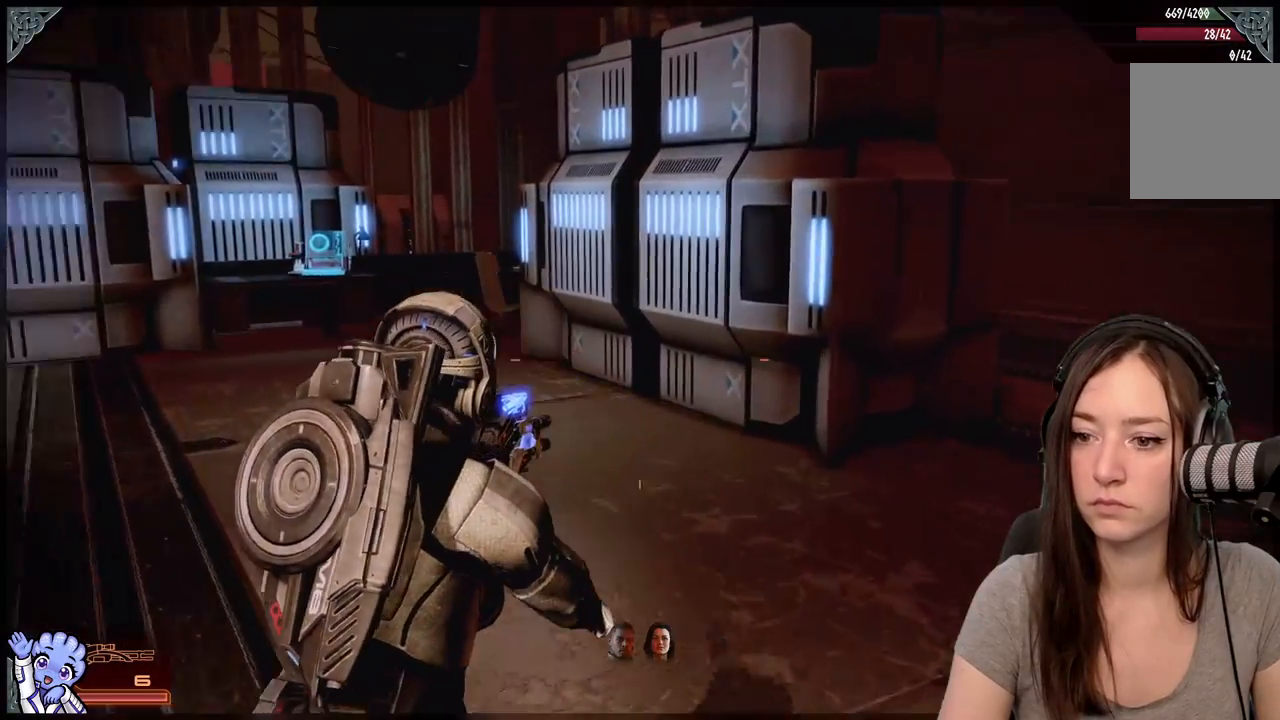
{"buttons": [], "left_stick": "up", "right_stick": "center", "events": [[50, "right_stick", "left"], [233, "right_stick", "center"], [283, "left_stick", "up"]]}